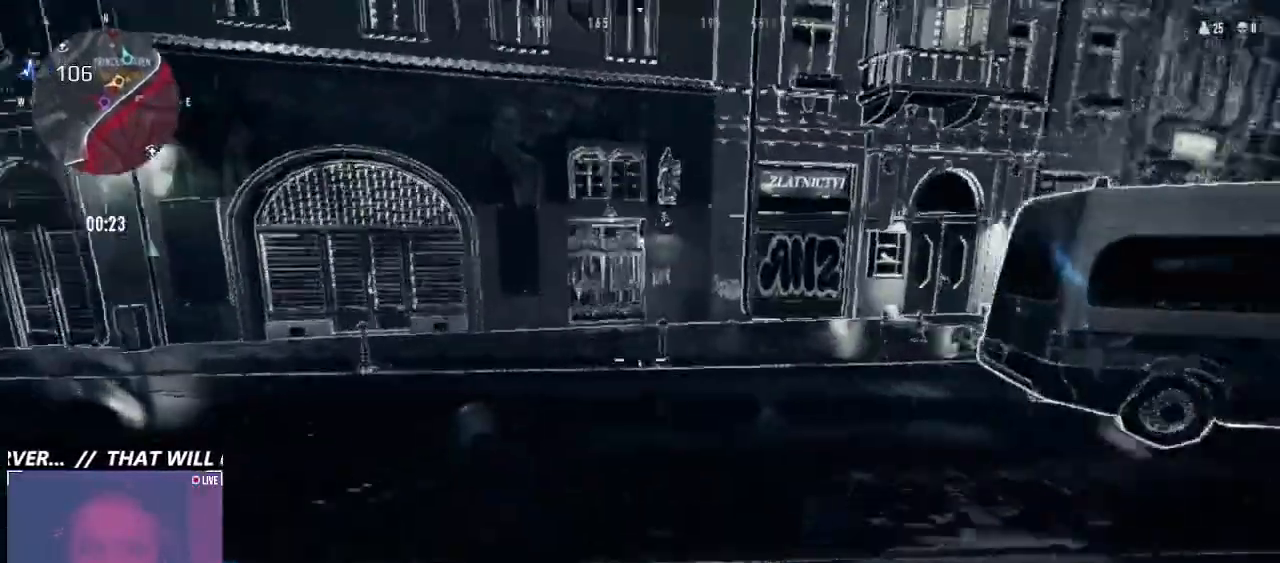
Gameplay with keyboard and mouse; each line is a JSON object with the keys and mouse buttons held at the frame after it. "events" lists presses ("down") and releases ("up") of "1", "2", "3", "4", "5", "6", "a", "alt", "b", "c", "caps_lock", "ctrl", "d", "e", "f", "g", "q", "r", "s", "shift", "space", "t", "tab", "v", "w", "x", "z", "mouse_left", "mouse_wheel" and "mouse_right" between this image and that frame as [ms after this image, input, new state], when the widget could be followed in between. "mouse_left", "mouse_wheel", "mouse_right" = the "left", "wheel", "right" buttons of the "mouse" list. No other keys are recorded. "wheel" means that the mouse wheel is clicked or scrolled. Not read: mouse_move.
{"keys": ["a"], "mouse": []}
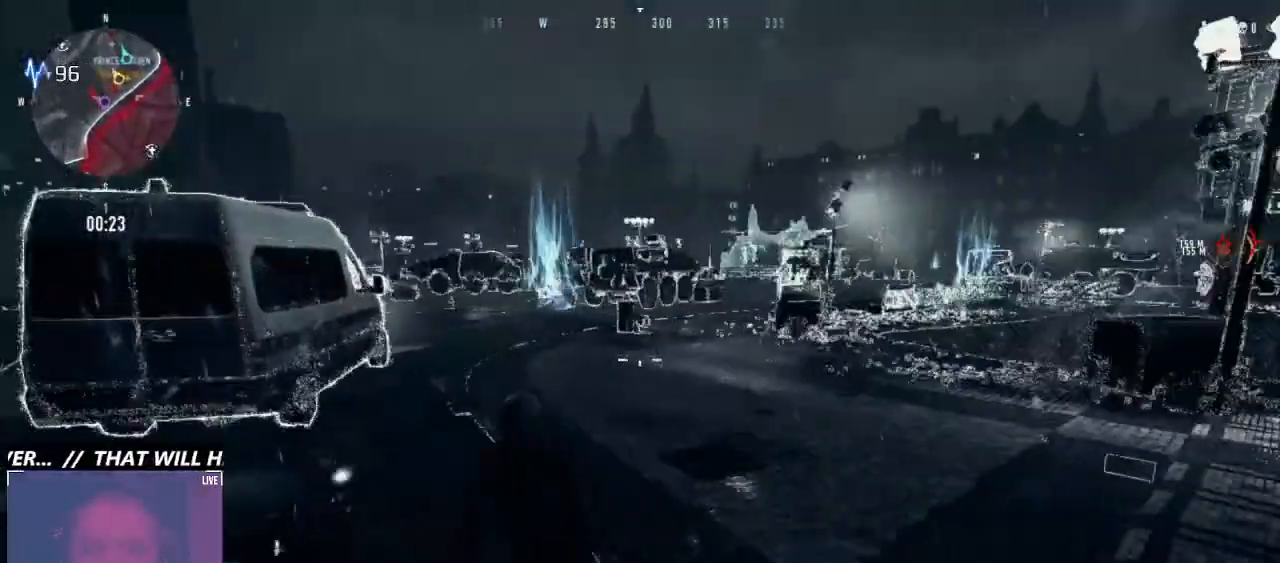
{"keys": ["a"], "mouse": [], "events": []}
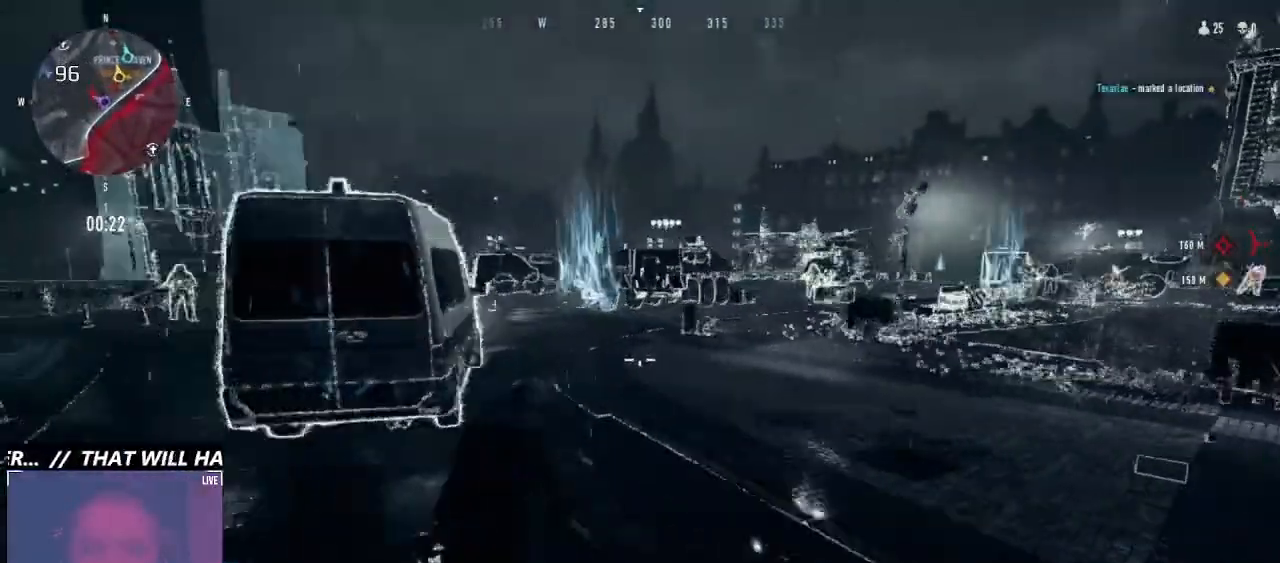
{"keys": ["a", "w"], "mouse": ["right"], "events": [[166, "w", "down"], [433, "mouse_right", "down"]]}
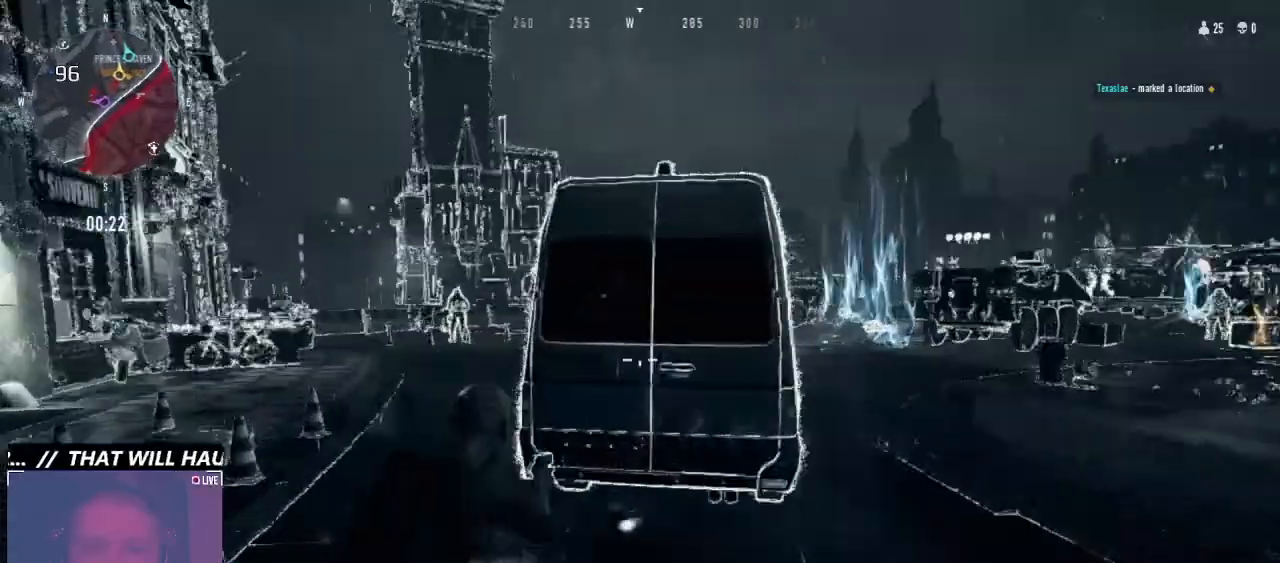
{"keys": ["a", "w"], "mouse": ["right"], "events": []}